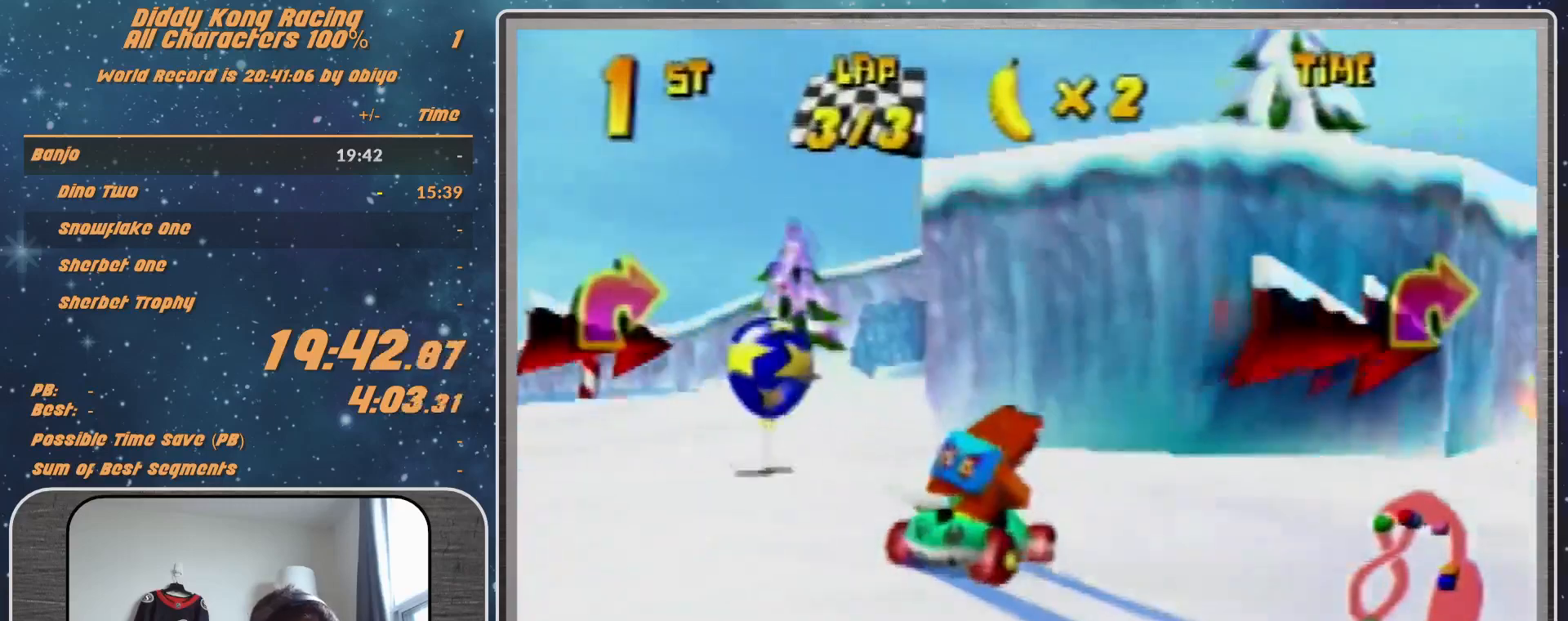
Gameplay with a controller (Nintendo layout); each line is a JSON object with the inputs held at the frame after it. "events" lists button and stick changes between this image and that frame as [ms after this image, input, new state], when the widget could be followed in between. Not read: L1 L3 R3.
{"buttons": ["R1"], "left_stick": "up-right", "events": [[33, "Z", "down"], [67, "R1", "up"], [100, "Z", "up"], [100, "left_stick", "right"], [200, "R1", "down"], [300, "left_stick", "up-right"]]}
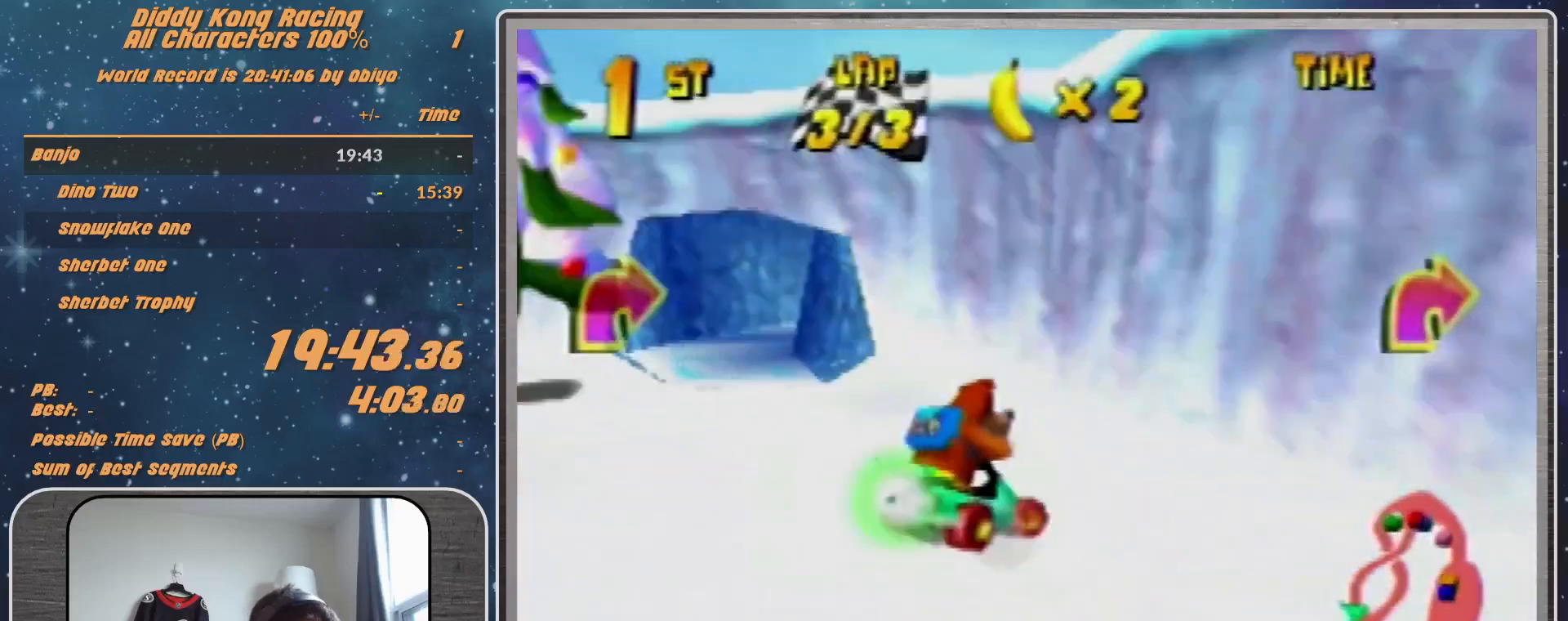
{"buttons": [], "left_stick": "up-right", "events": [[300, "R1", "up"]]}
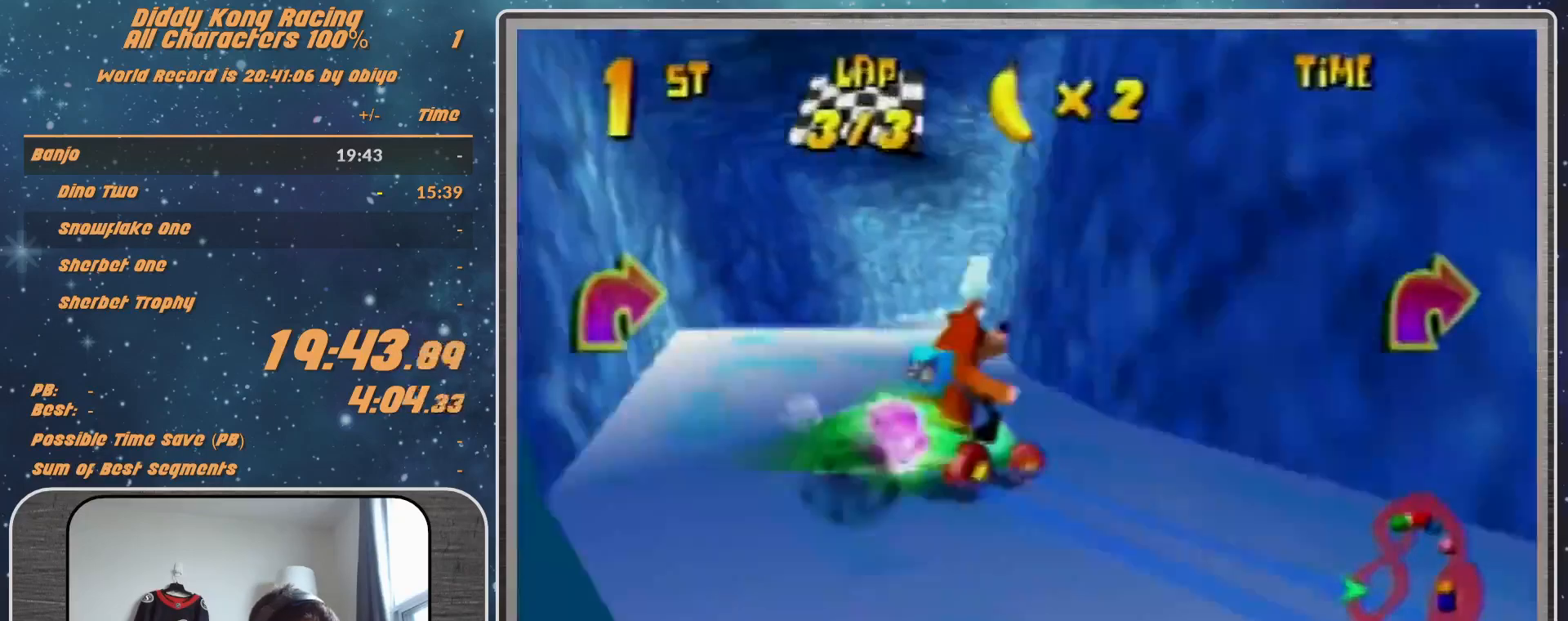
{"buttons": [], "left_stick": "left", "events": [[100, "left_stick", "left"], [133, "A", "down"], [200, "A", "up"], [200, "left_stick", "center"], [300, "A", "down"], [333, "A", "up"], [433, "left_stick", "left"]]}
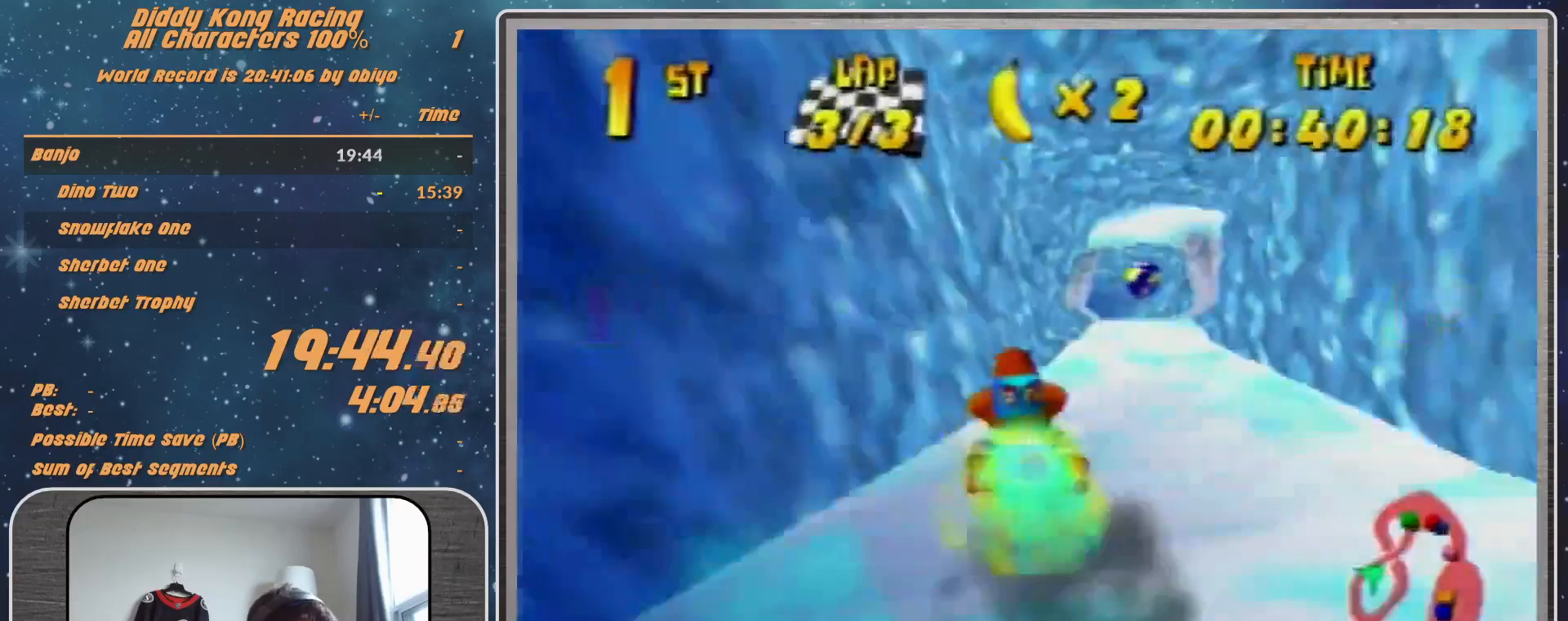
{"buttons": [], "left_stick": "left", "events": [[67, "R1", "down"], [100, "R1", "up"], [167, "A", "down"], [267, "A", "up"]]}
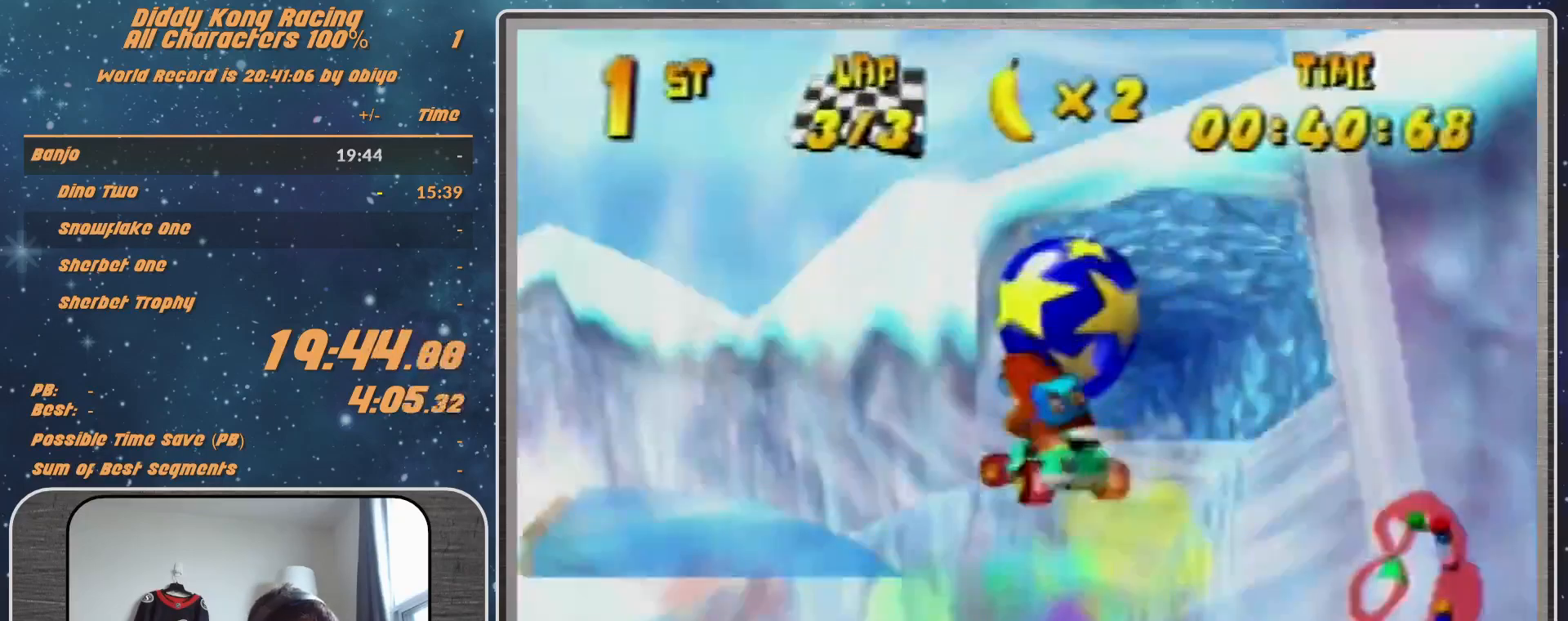
{"buttons": [], "left_stick": "up-left", "events": [[100, "A", "down"], [233, "A", "up"], [333, "A", "down"], [333, "left_stick", "up-left"], [367, "A", "up"]]}
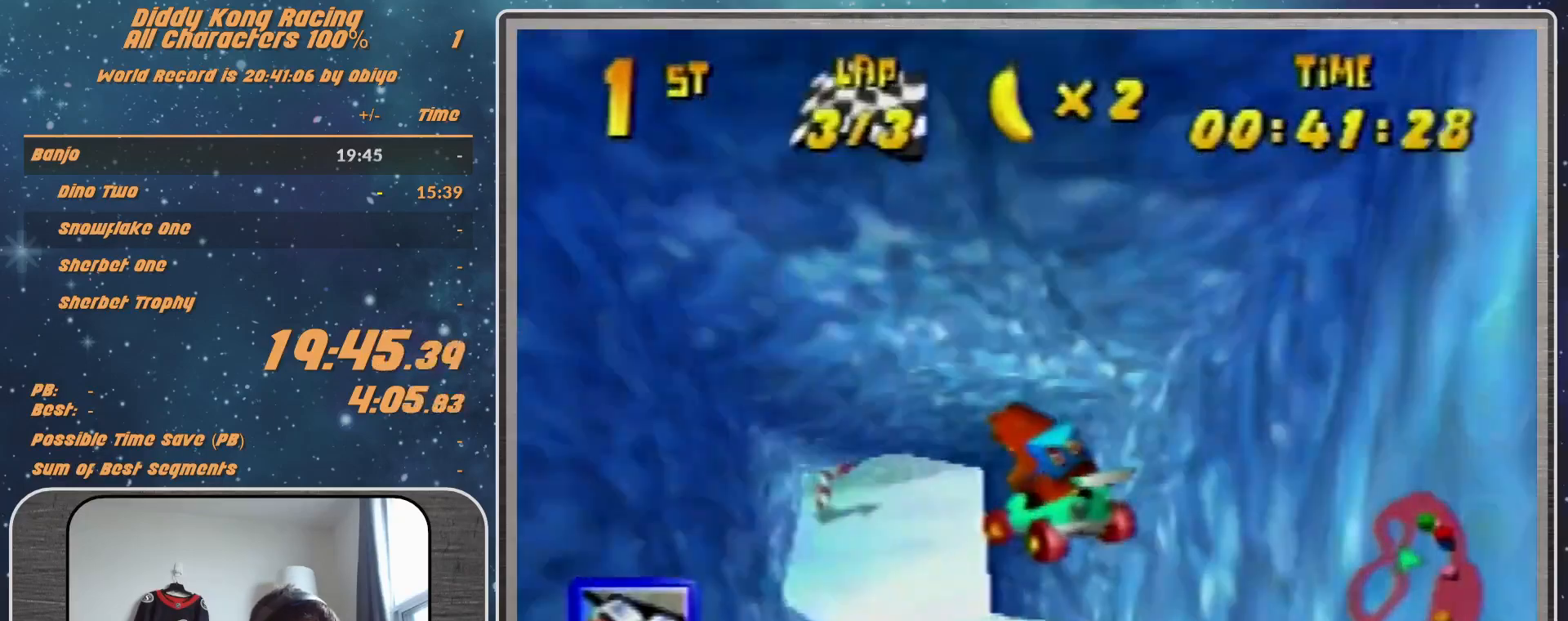
{"buttons": ["A", "B", "R1"], "left_stick": "right", "events": [[133, "A", "down"], [200, "A", "up"], [300, "A", "down"], [300, "left_stick", "right"], [367, "R1", "down"], [500, "B", "down"]]}
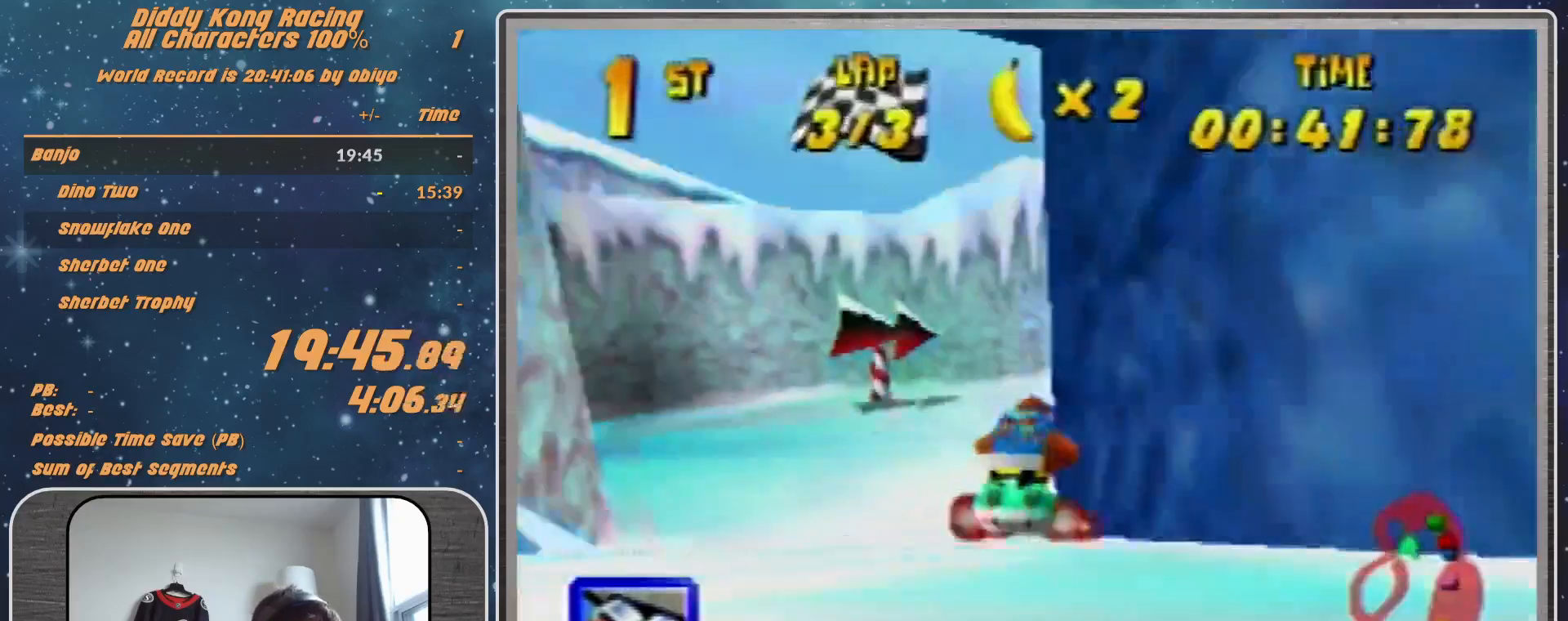
{"buttons": ["A", "B", "R1"], "left_stick": "right", "events": []}
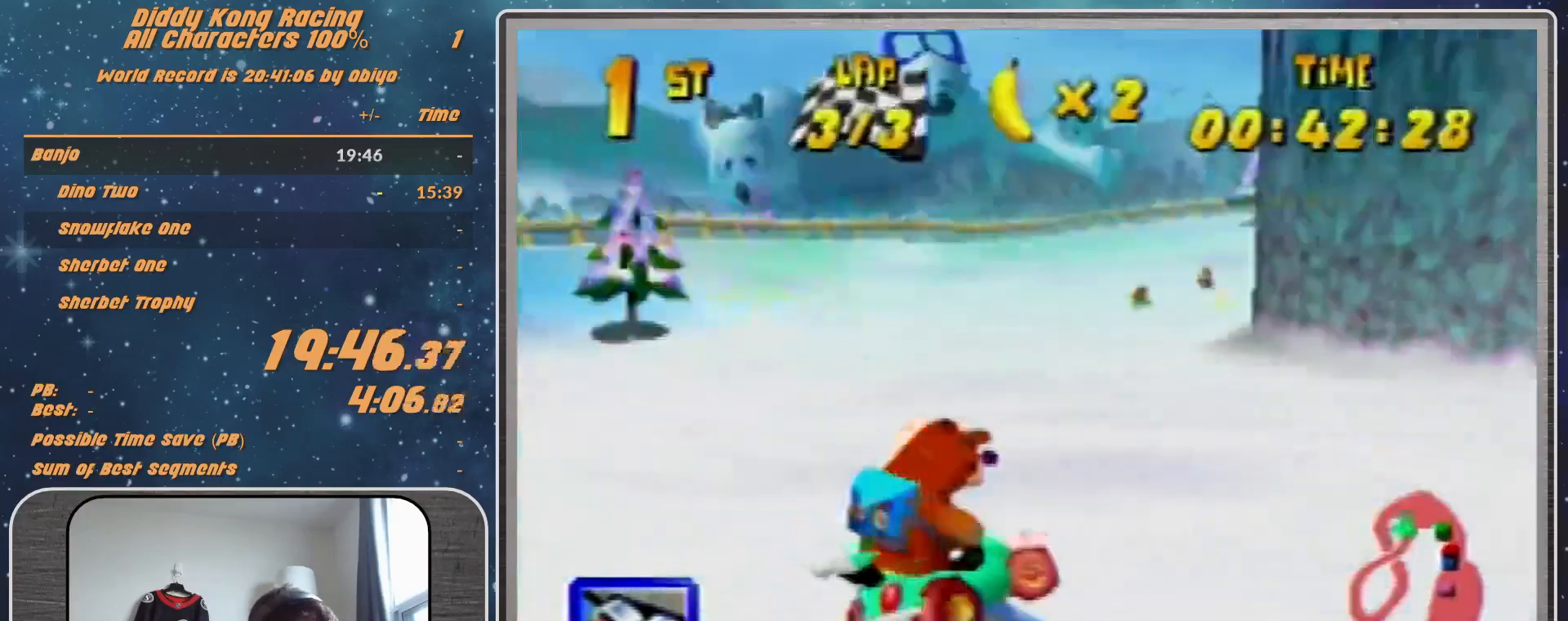
{"buttons": ["R1"], "left_stick": "up-left", "events": [[100, "A", "up"], [100, "B", "up"], [100, "left_stick", "up-right"], [167, "A", "down"], [233, "A", "up"], [300, "A", "down"], [300, "left_stick", "up-left"], [333, "A", "up"], [433, "A", "down"], [467, "A", "up"]]}
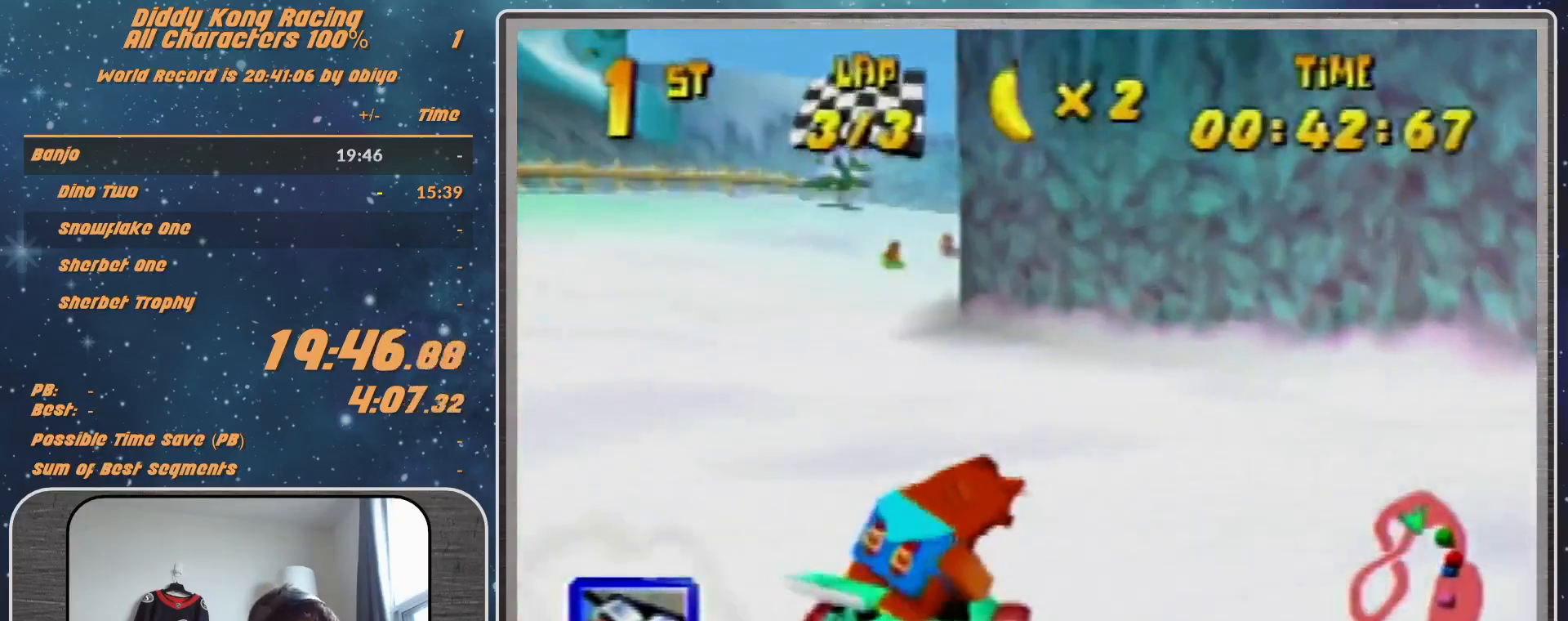
{"buttons": [], "left_stick": "up-right", "events": [[33, "left_stick", "up-right"], [67, "A", "down"], [200, "A", "up"], [200, "Z", "down"], [233, "R1", "up"], [333, "Z", "up"], [333, "left_stick", "center"], [500, "left_stick", "up-right"]]}
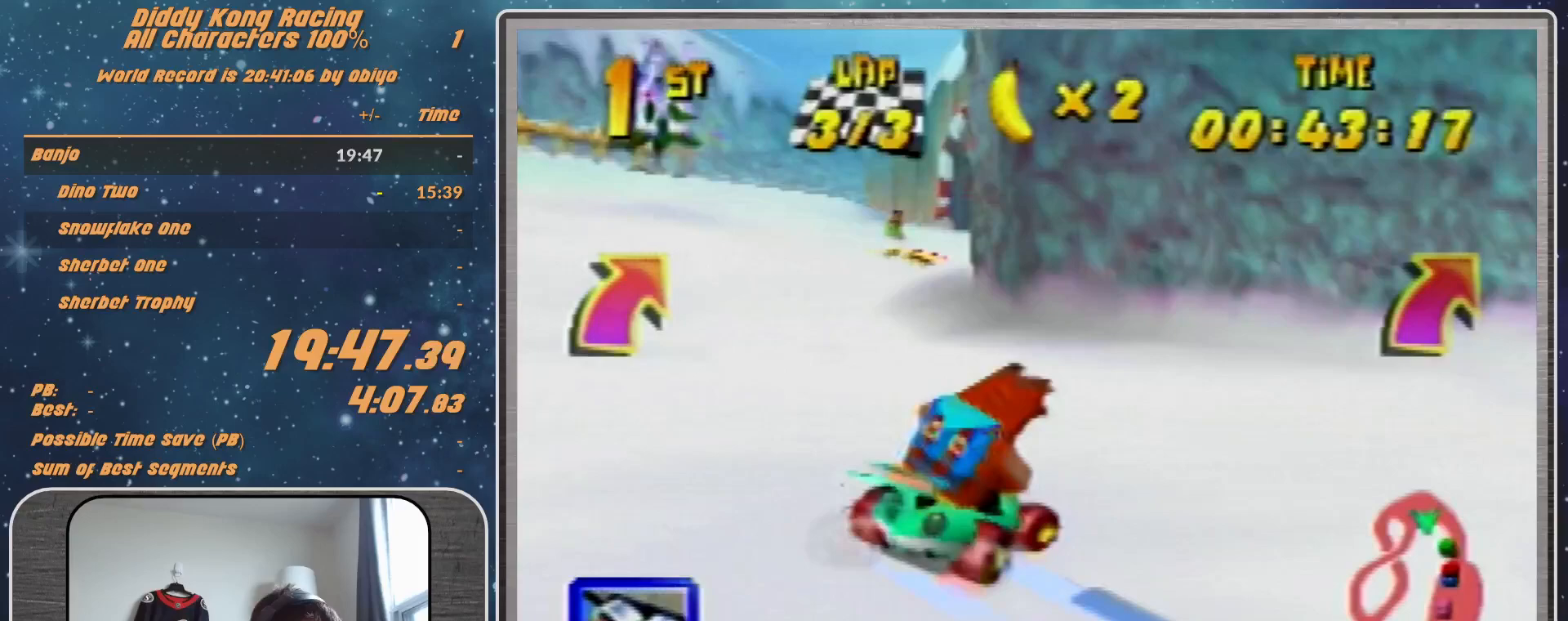
{"buttons": [], "left_stick": "up-right", "events": [[33, "R1", "down"], [200, "R1", "up"]]}
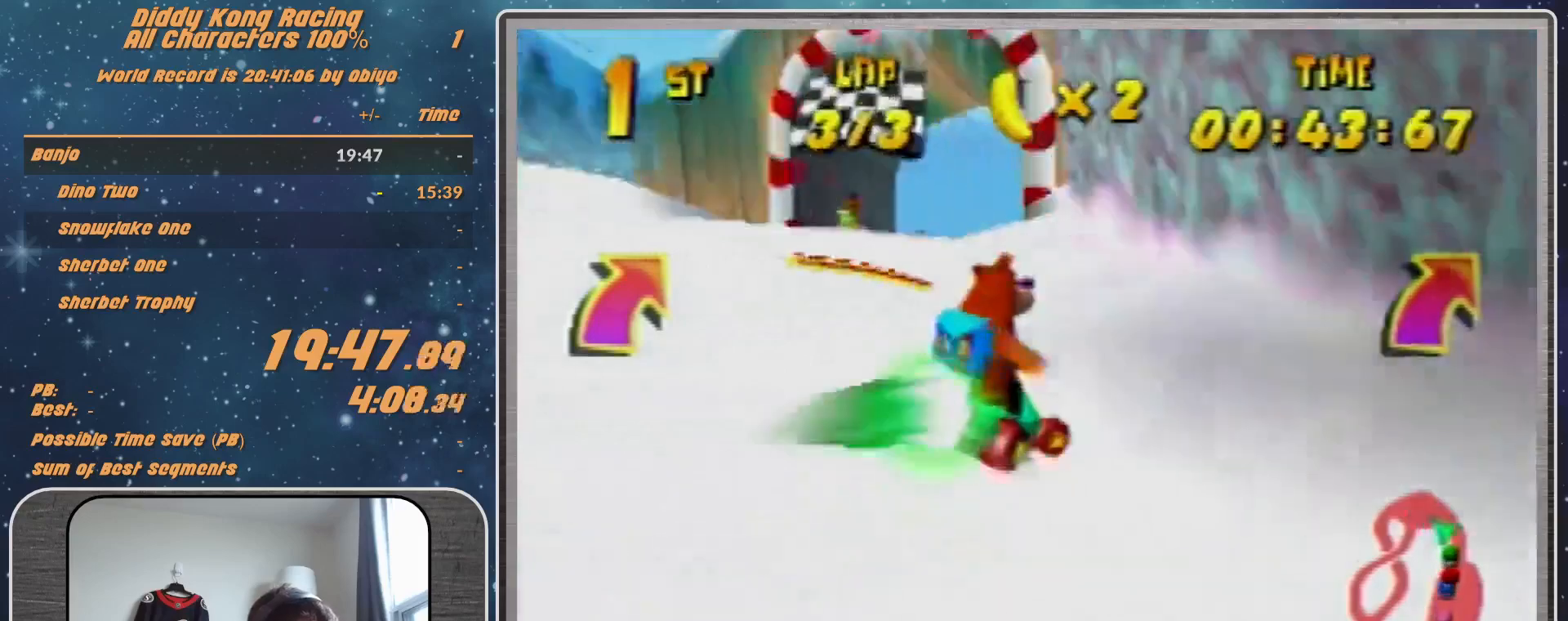
{"buttons": [], "left_stick": "center", "events": [[267, "left_stick", "center"]]}
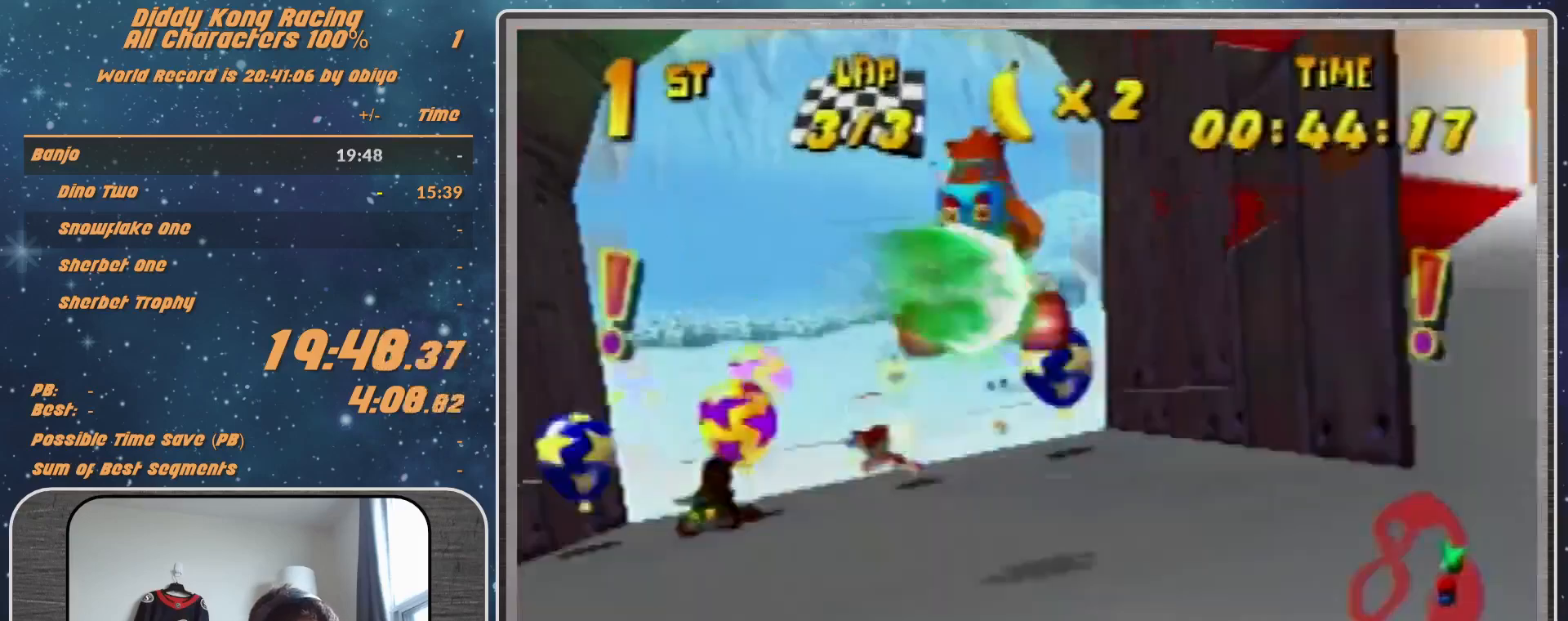
{"buttons": [], "left_stick": "center", "events": []}
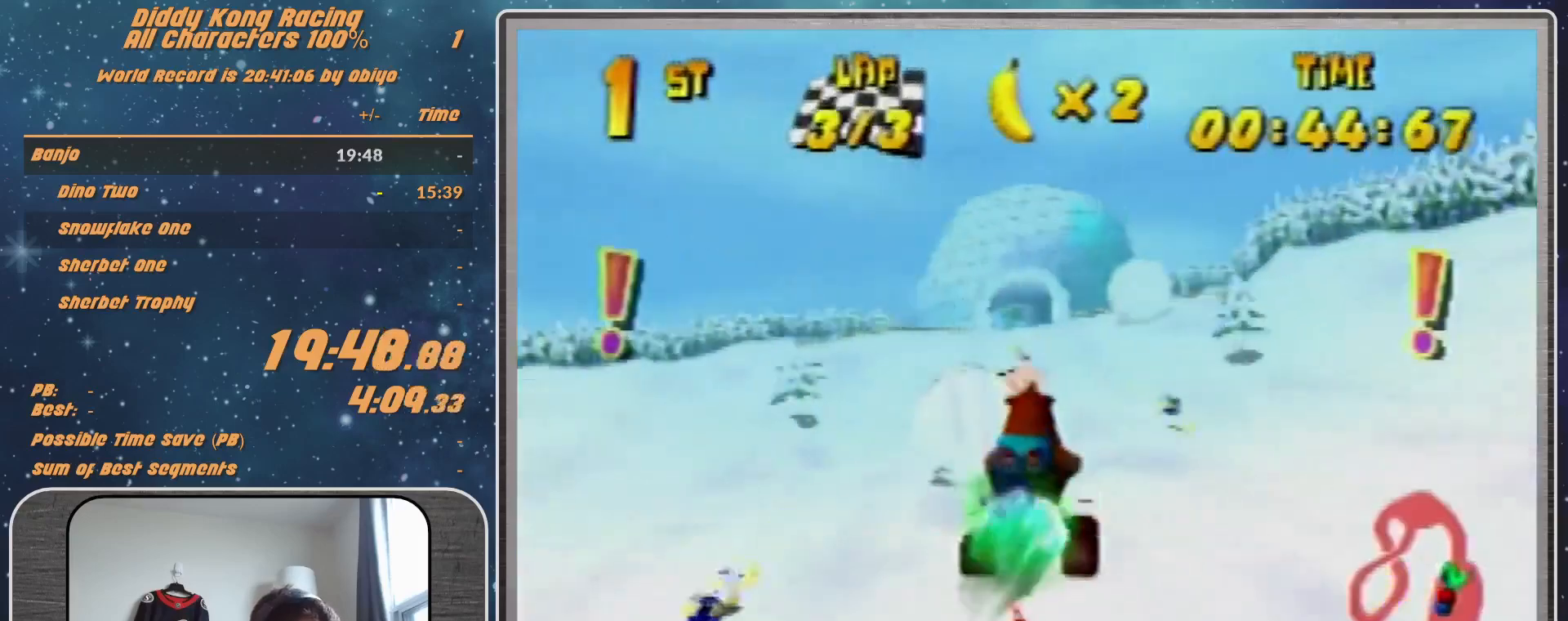
{"buttons": ["R1"], "left_stick": "right", "events": [[33, "left_stick", "up"], [300, "R1", "down"], [300, "left_stick", "right"]]}
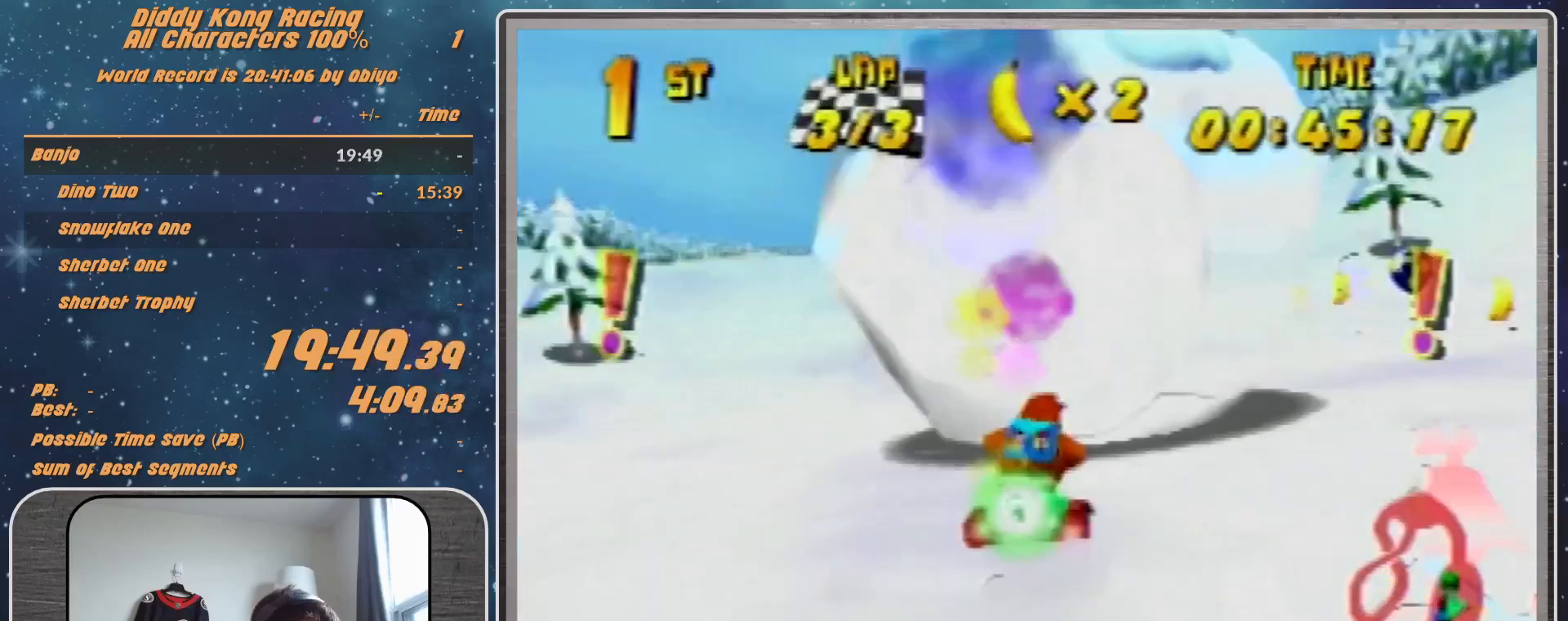
{"buttons": ["A"], "left_stick": "up-left", "events": [[100, "R1", "up"], [100, "left_stick", "left"], [200, "A", "down"], [233, "A", "up"], [367, "A", "down"], [500, "left_stick", "up-left"]]}
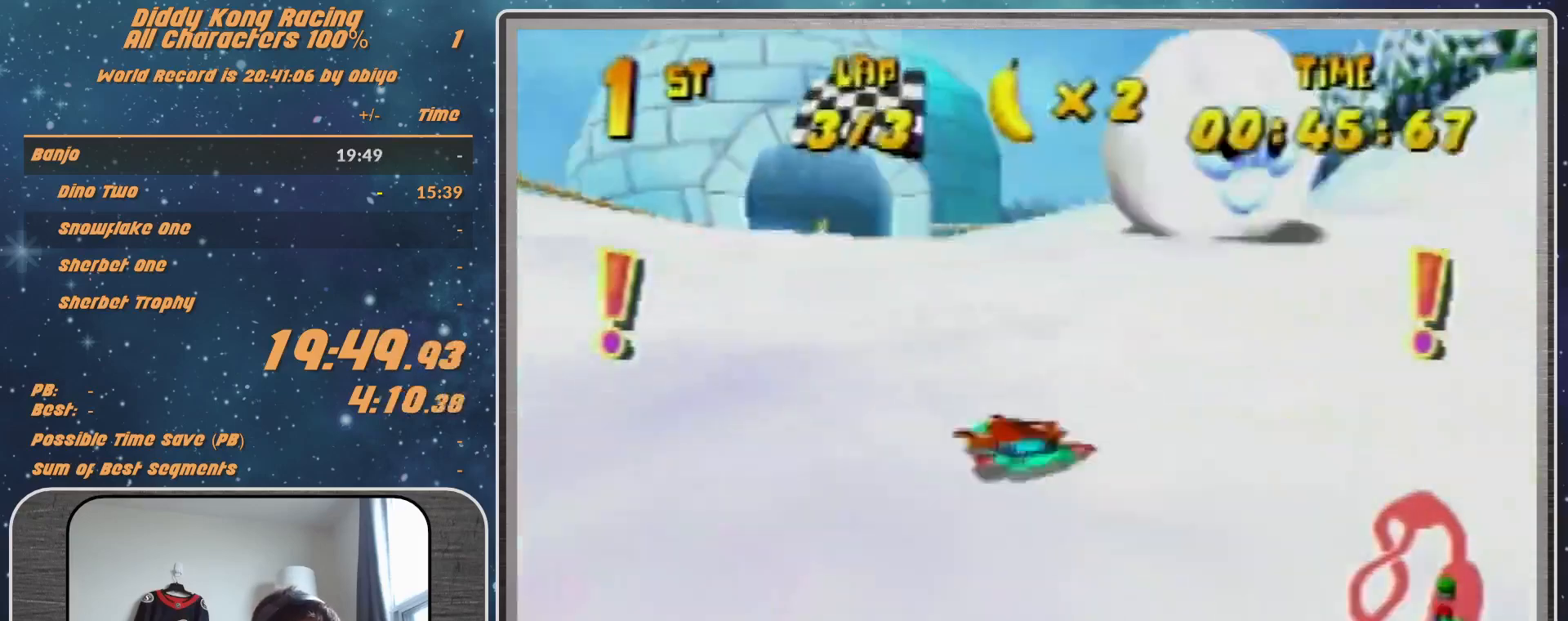
{"buttons": ["A"], "left_stick": "up-left", "events": []}
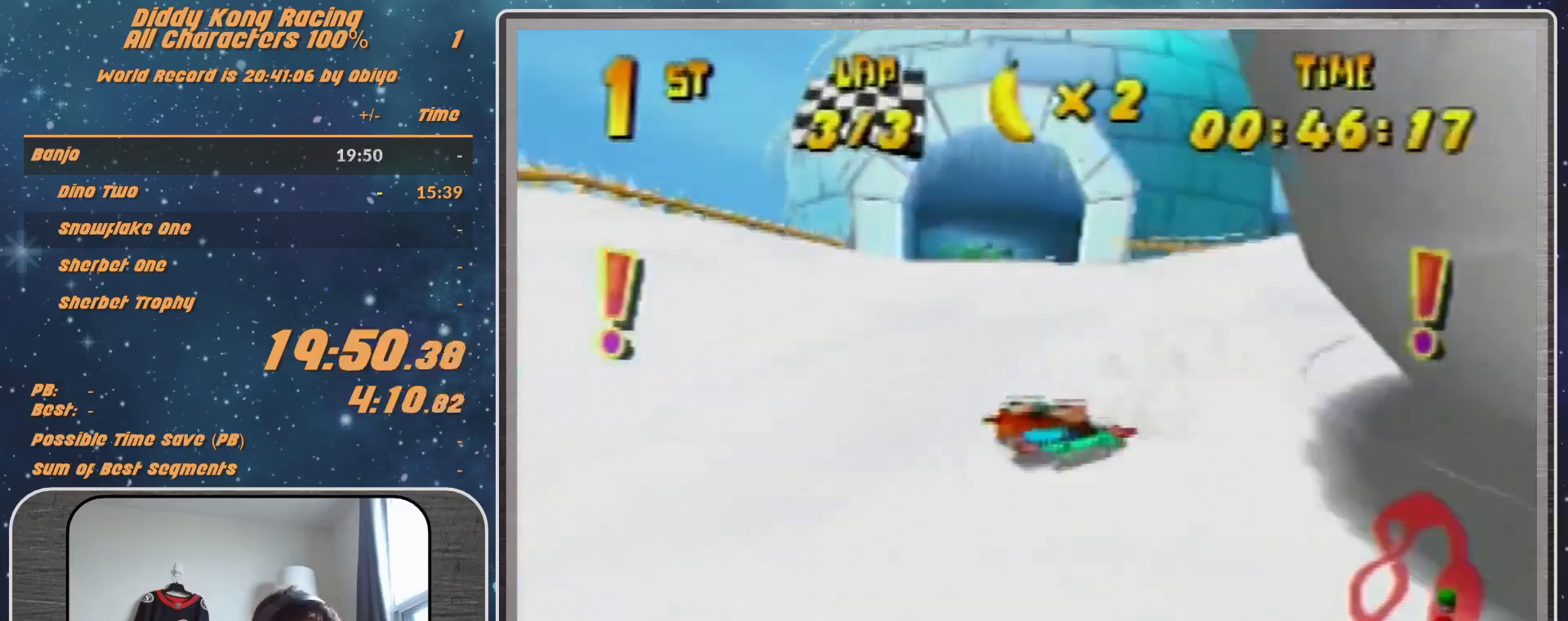
{"buttons": ["A"], "left_stick": "center", "events": [[100, "left_stick", "center"]]}
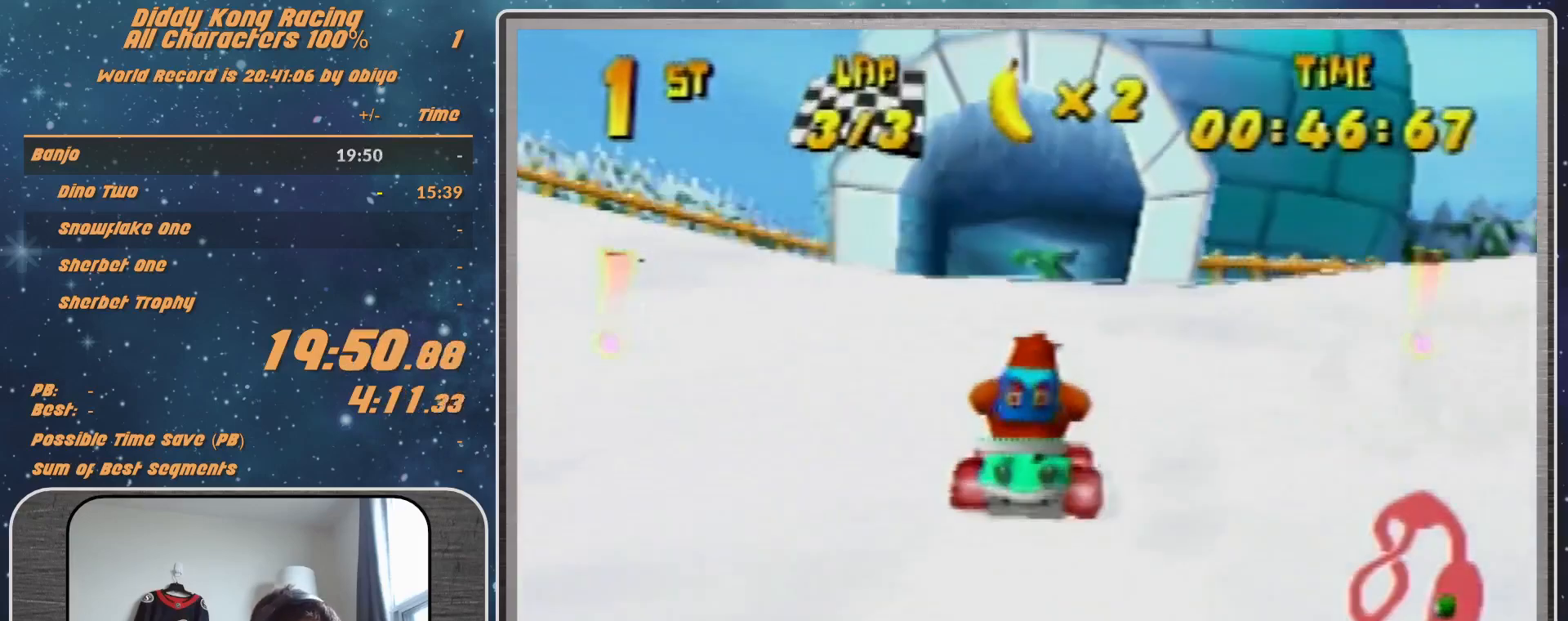
{"buttons": ["A"], "left_stick": "up-left", "events": [[100, "left_stick", "left"], [200, "left_stick", "center"], [500, "left_stick", "up-left"]]}
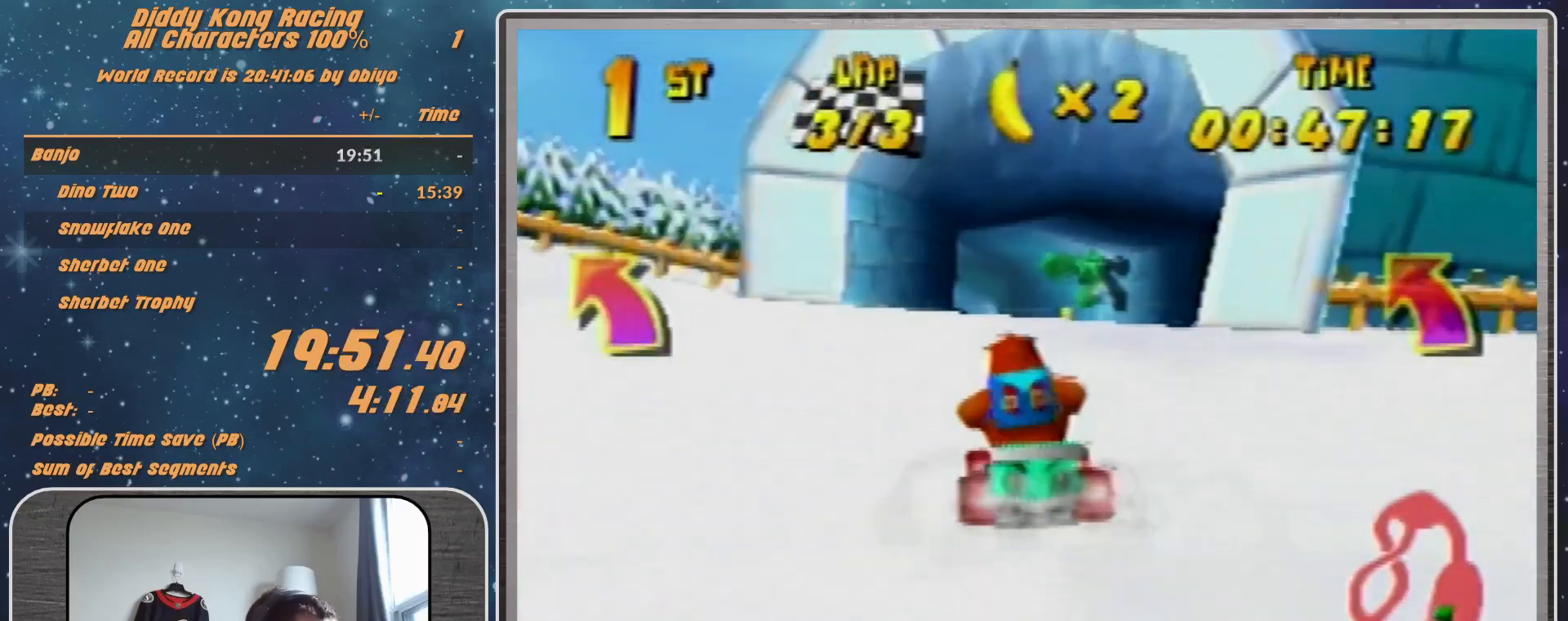
{"buttons": ["A"], "left_stick": "center", "events": [[233, "A", "up"], [300, "A", "down"], [300, "left_stick", "center"], [400, "A", "up"], [433, "A", "down"]]}
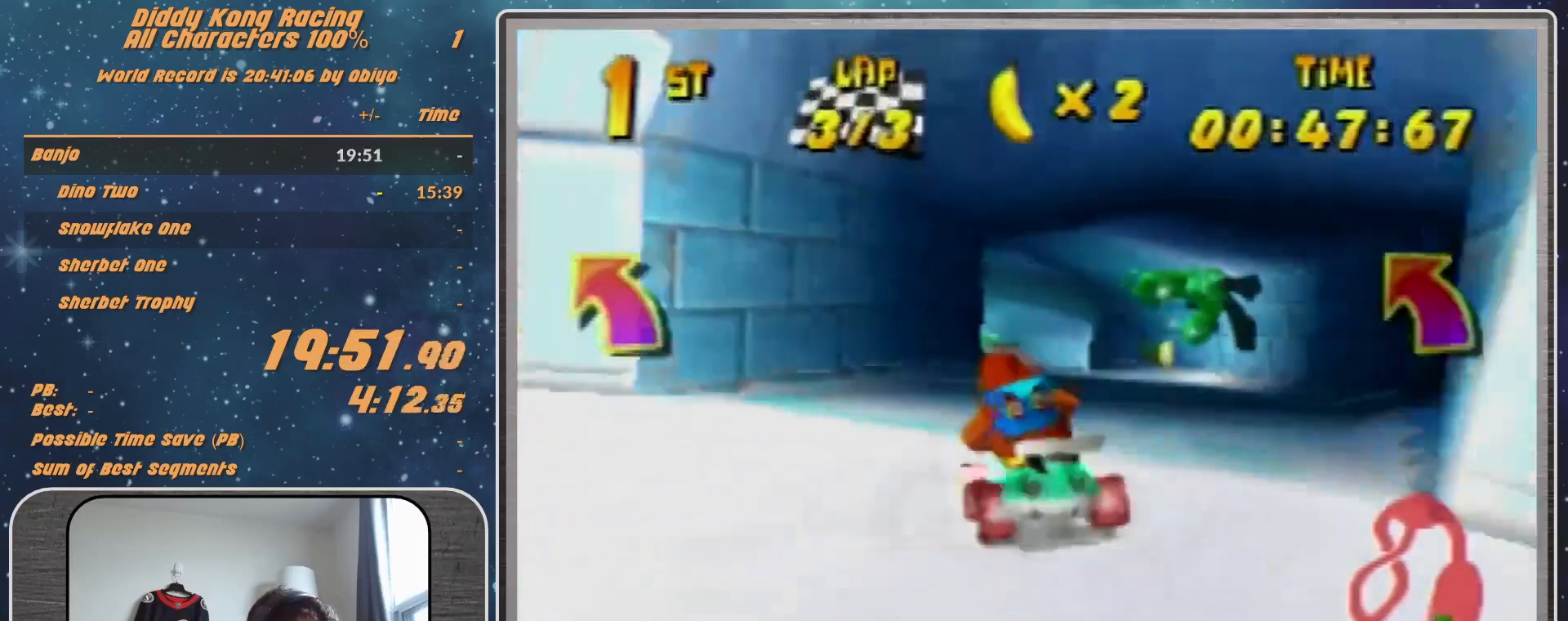
{"buttons": [], "left_stick": "right", "events": [[67, "A", "up"], [167, "A", "down"], [267, "A", "up"], [400, "left_stick", "right"]]}
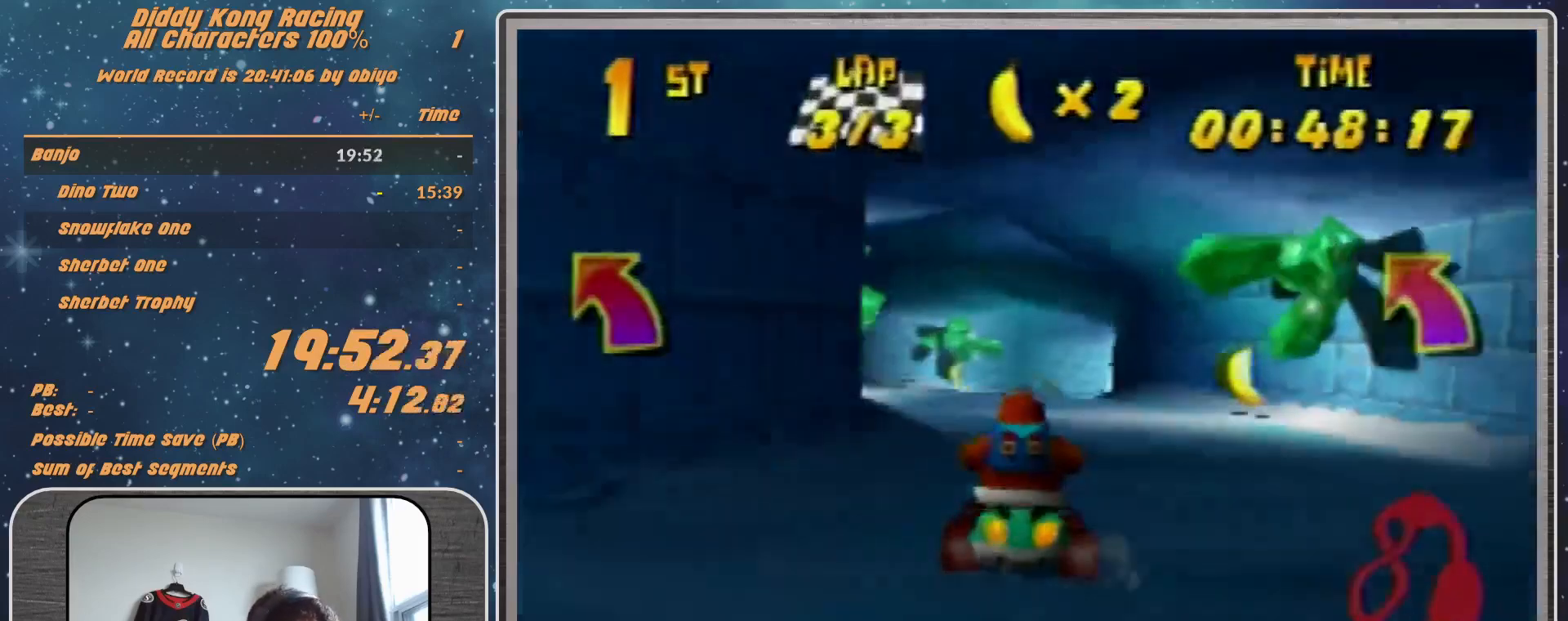
{"buttons": ["A", "R1"], "left_stick": "up-left", "events": [[33, "A", "down"], [67, "A", "up"], [67, "R1", "down"], [100, "A", "down"], [233, "A", "up"], [367, "A", "down"], [400, "A", "up"], [467, "A", "down"], [467, "left_stick", "up-left"]]}
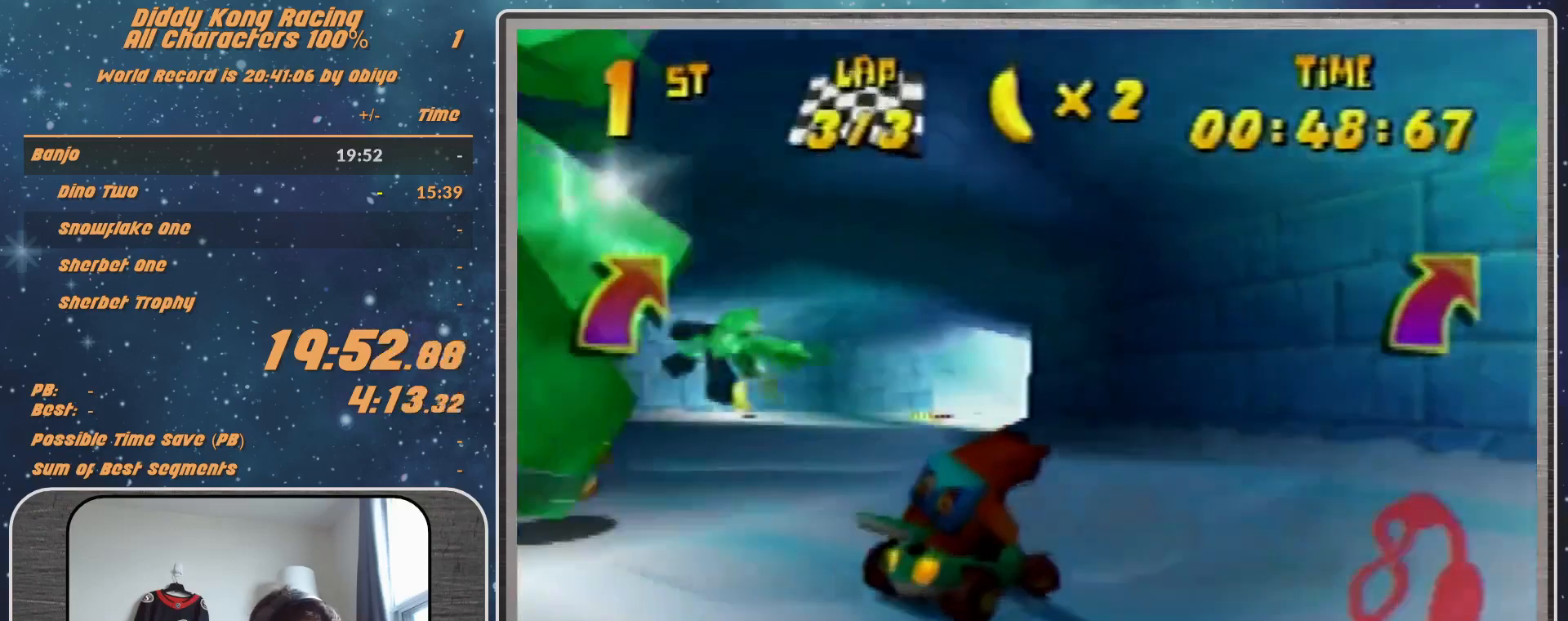
{"buttons": ["R1"], "left_stick": "right", "events": [[33, "A", "up"], [100, "A", "down"], [100, "left_stick", "up-right"], [167, "A", "up"], [167, "left_stick", "right"], [200, "A", "down"], [300, "A", "up"], [300, "left_stick", "up-left"], [467, "left_stick", "right"]]}
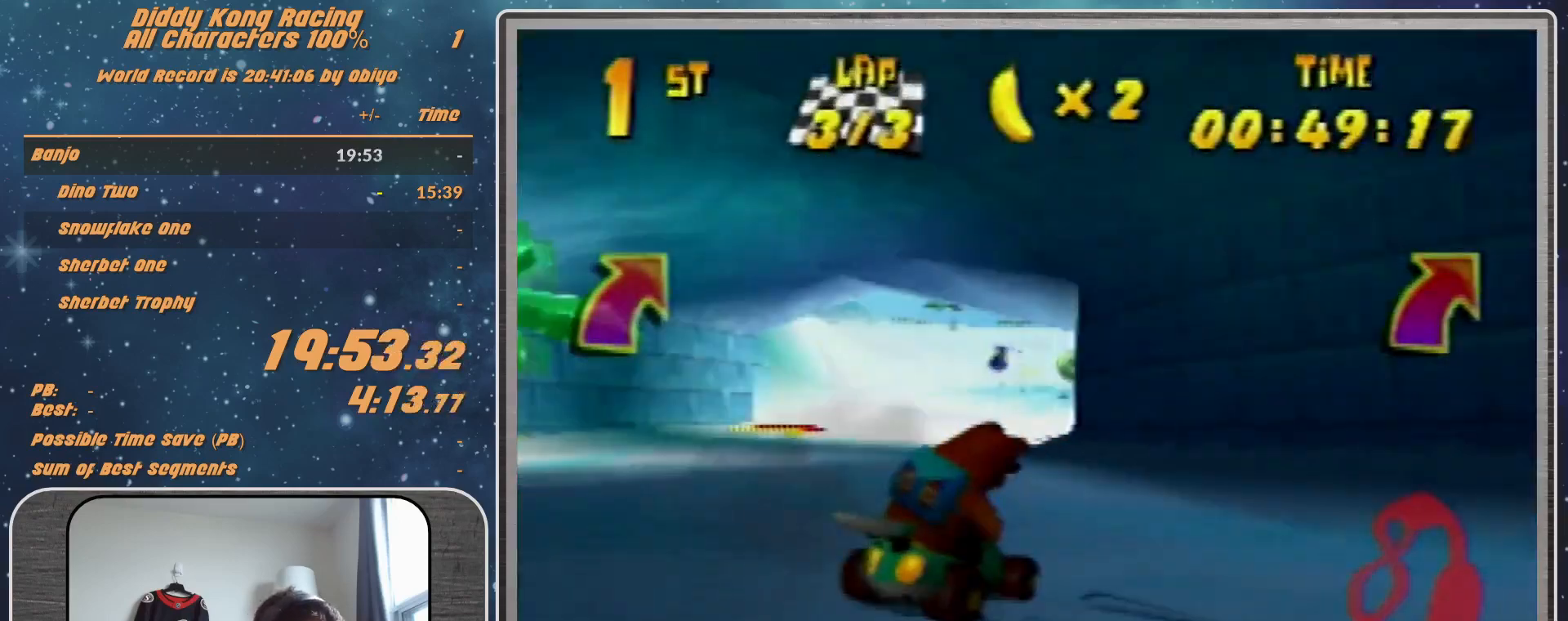
{"buttons": ["R1"], "left_stick": "right", "events": [[67, "A", "down"], [100, "A", "up"], [200, "A", "down"], [300, "A", "up"], [400, "A", "down"], [433, "A", "up"]]}
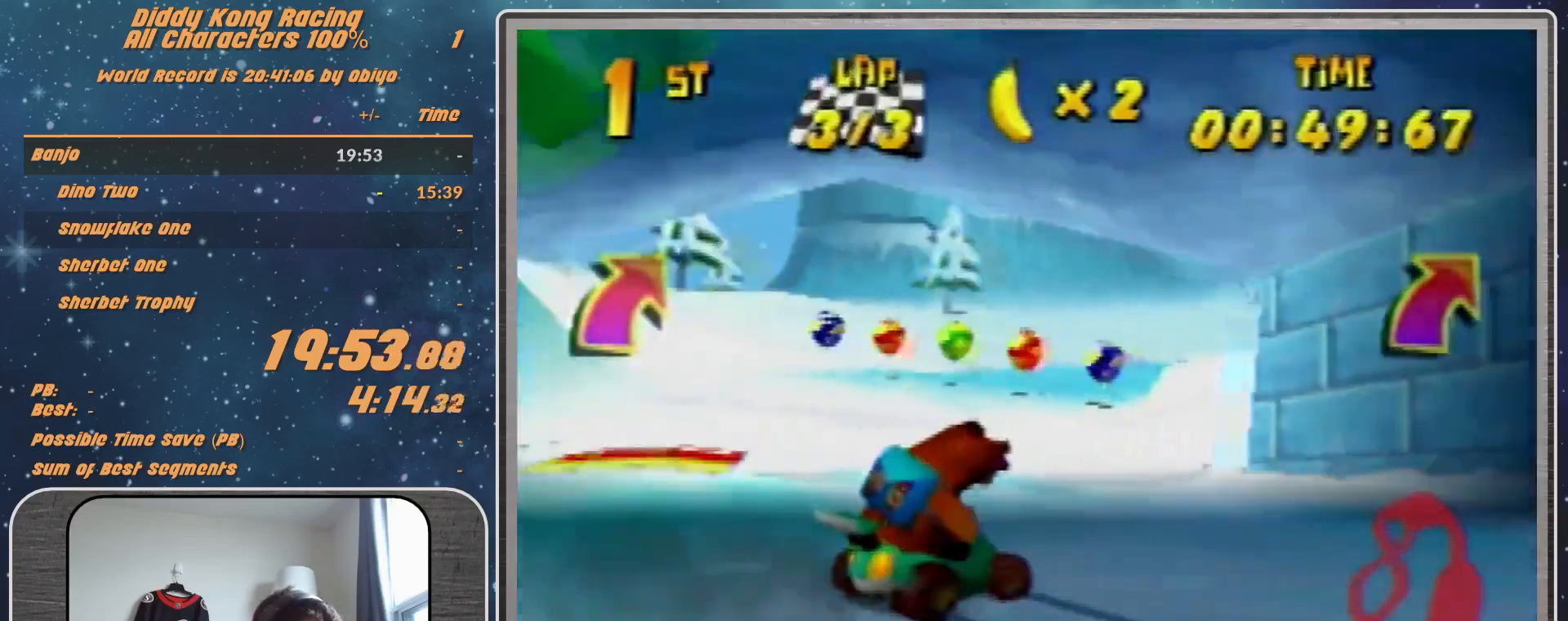
{"buttons": ["R1"], "left_stick": "right", "events": []}
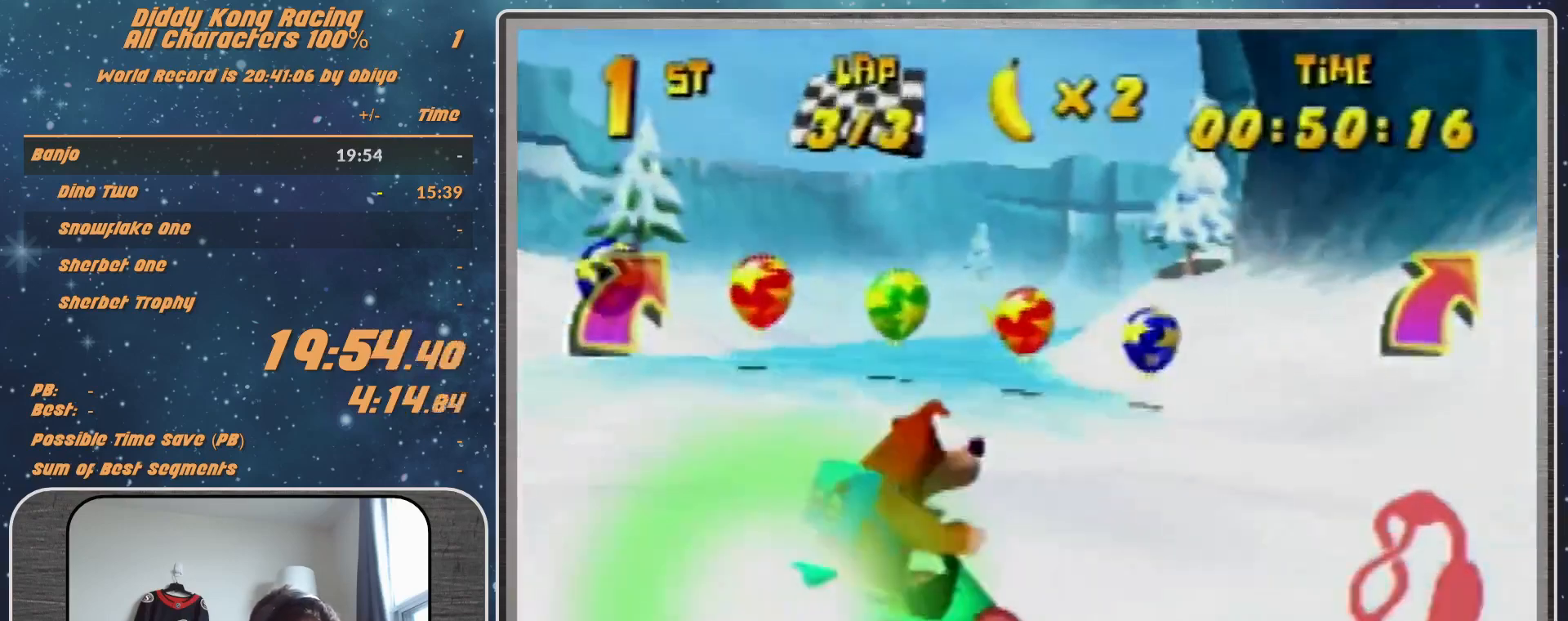
{"buttons": [], "left_stick": "right", "events": [[300, "B", "down"], [467, "B", "up"], [467, "R1", "up"], [467, "Z", "down"], [500, "Z", "up"]]}
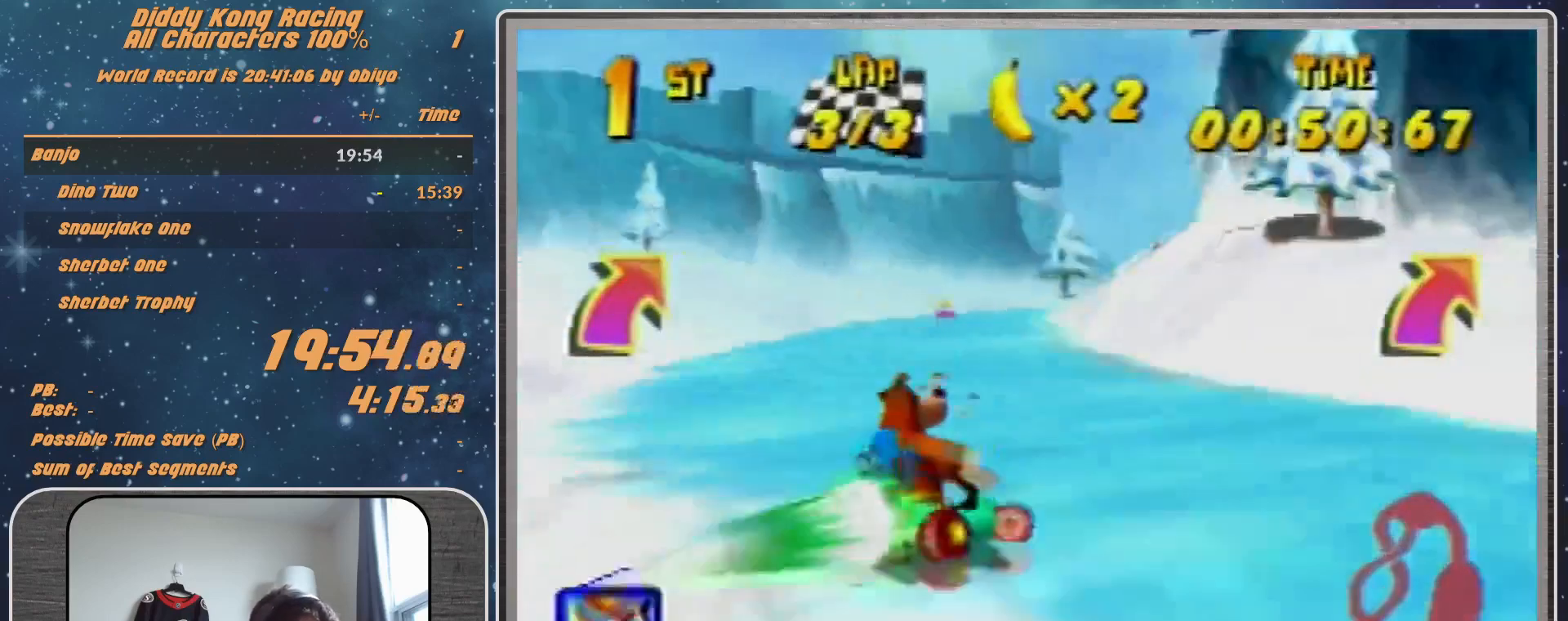
{"buttons": [], "left_stick": "left", "events": [[167, "R1", "down"], [200, "B", "down"], [267, "B", "up"], [300, "R1", "up"], [467, "left_stick", "left"]]}
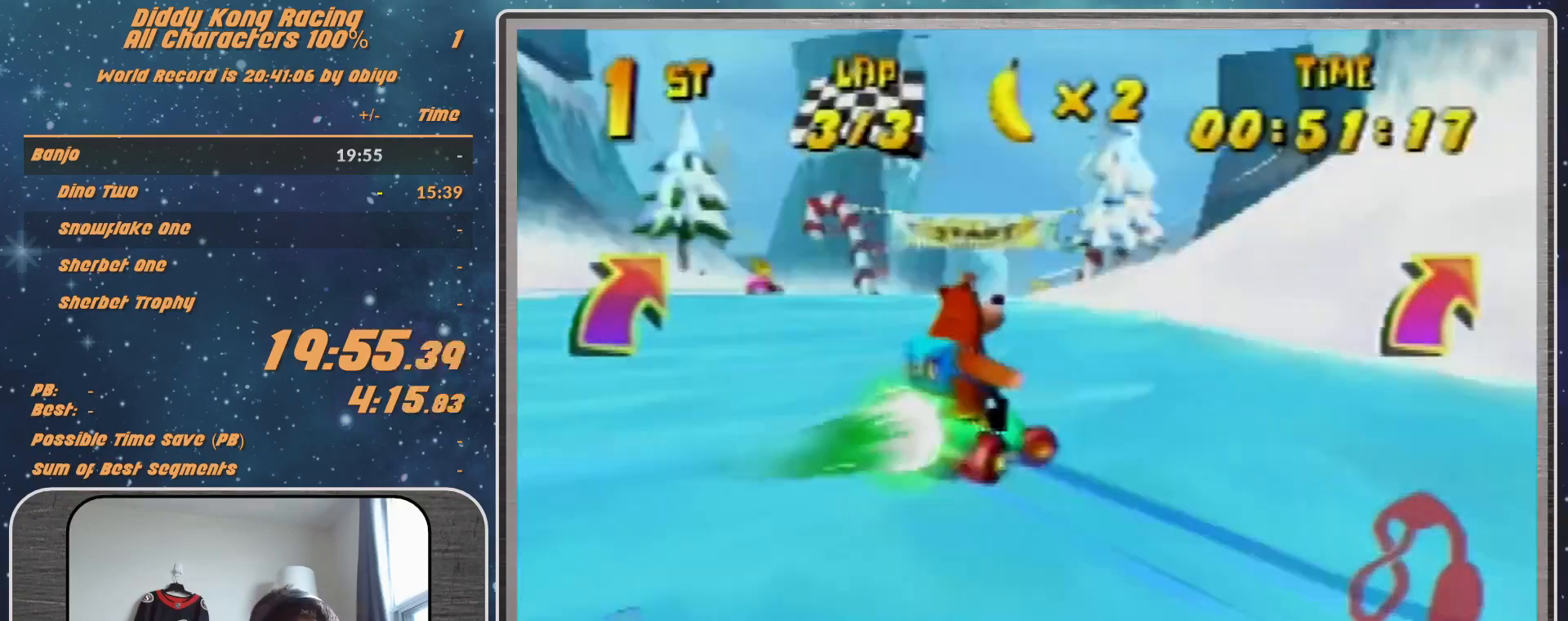
{"buttons": ["START"], "left_stick": "center", "events": [[133, "left_stick", "center"], [500, "START", "down"]]}
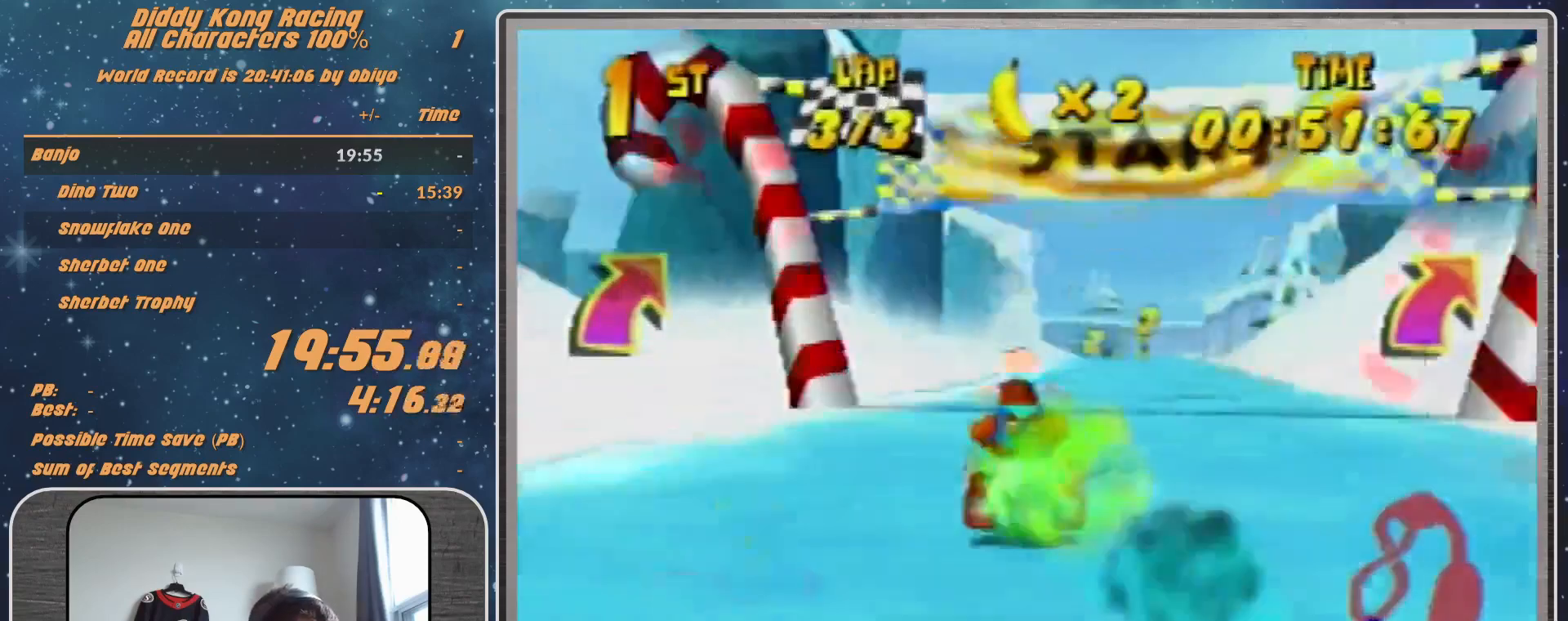
{"buttons": [], "left_stick": "center", "events": [[333, "START", "up"], [400, "left_stick", "down"], [500, "left_stick", "center"]]}
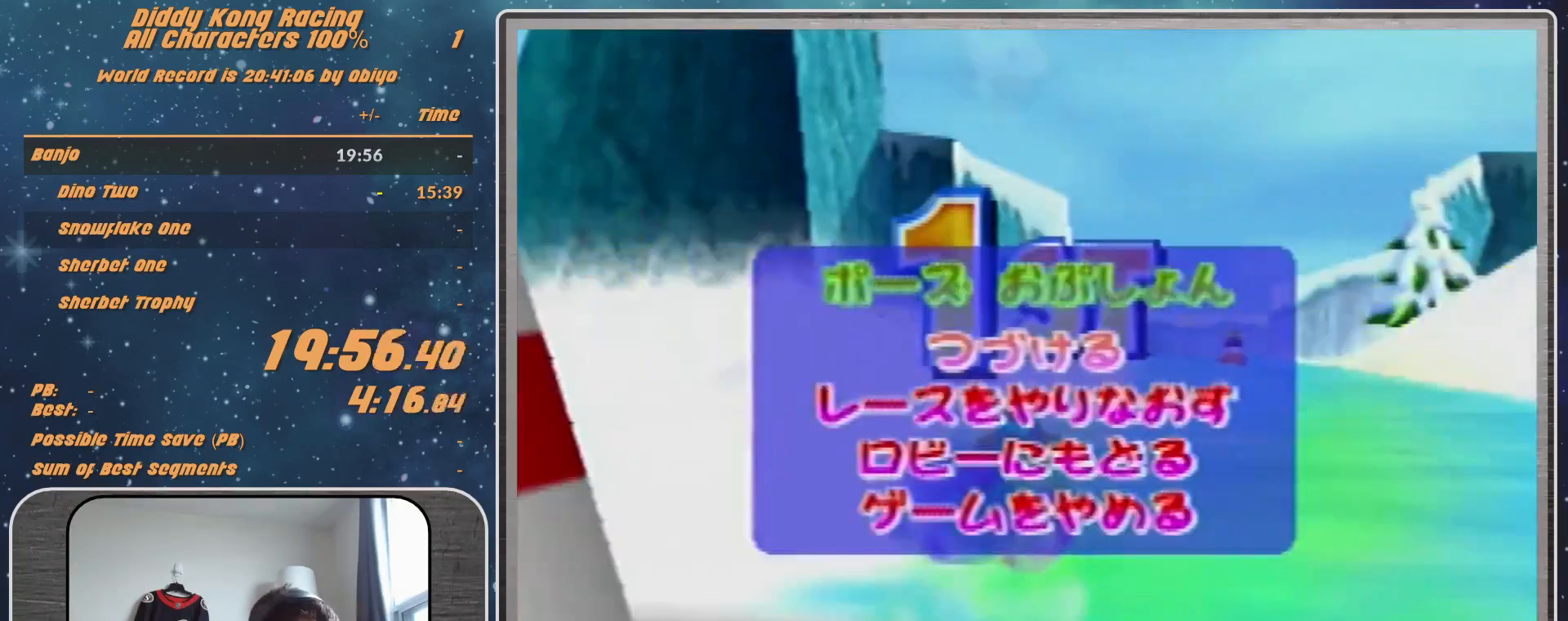
{"buttons": [], "left_stick": "center", "events": [[67, "left_stick", "down"], [167, "A", "down"], [167, "left_stick", "center"], [233, "A", "up"]]}